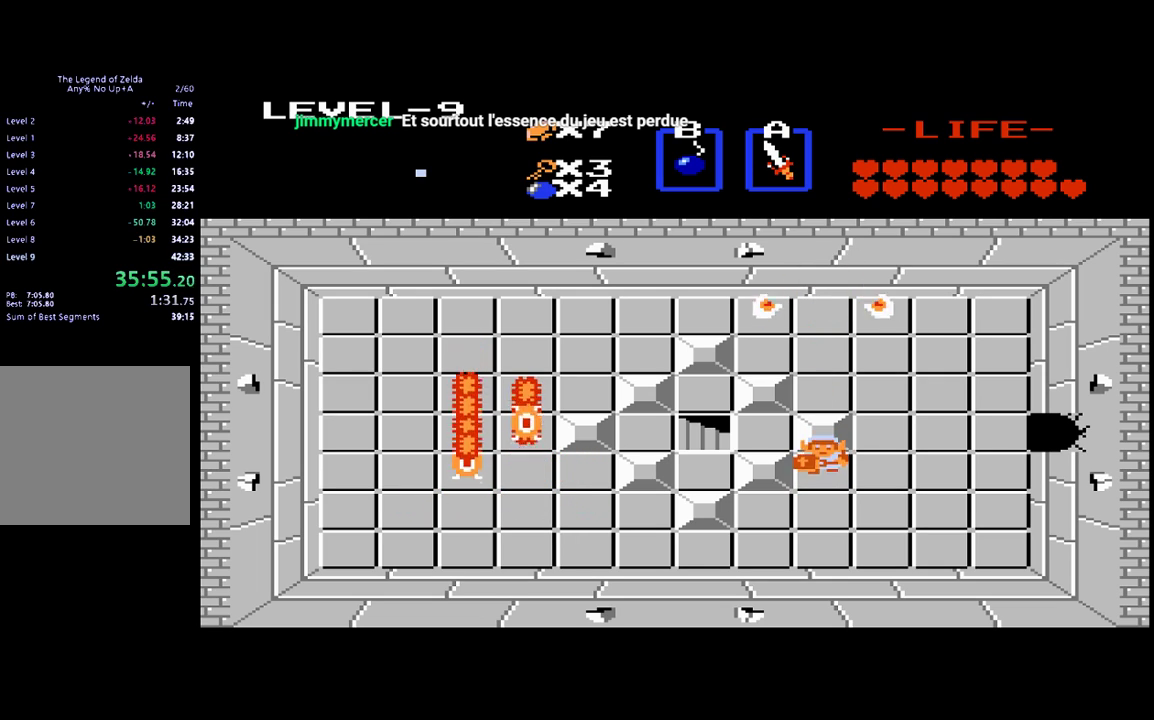
Gameplay with a controller (Xbox layout); each line is a JSON object with the inputs held at the frame after it. "events" lists button and stick changes between this image and that frame as [ms after this image, input, new state], when the widget could be followed in between. Not read: L3 R3 left_stick right_stick.
{"buttons": ["B", "DPAD_RIGHT"], "events": [[167, "DPAD_DOWN", "up"], [233, "DPAD_UP", "down"], [333, "DPAD_UP", "up"], [467, "DPAD_RIGHT", "down"], [500, "B", "down"]]}
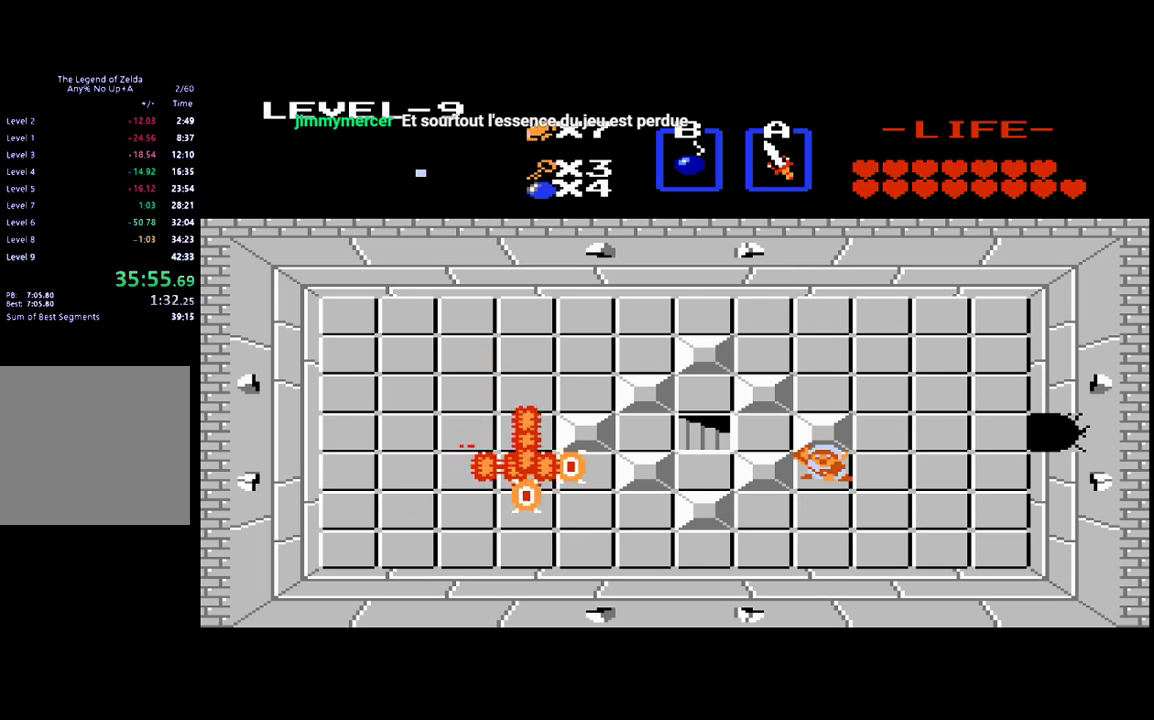
{"buttons": ["DPAD_UP"], "events": [[100, "B", "up"], [133, "DPAD_RIGHT", "up"], [133, "DPAD_UP", "down"]]}
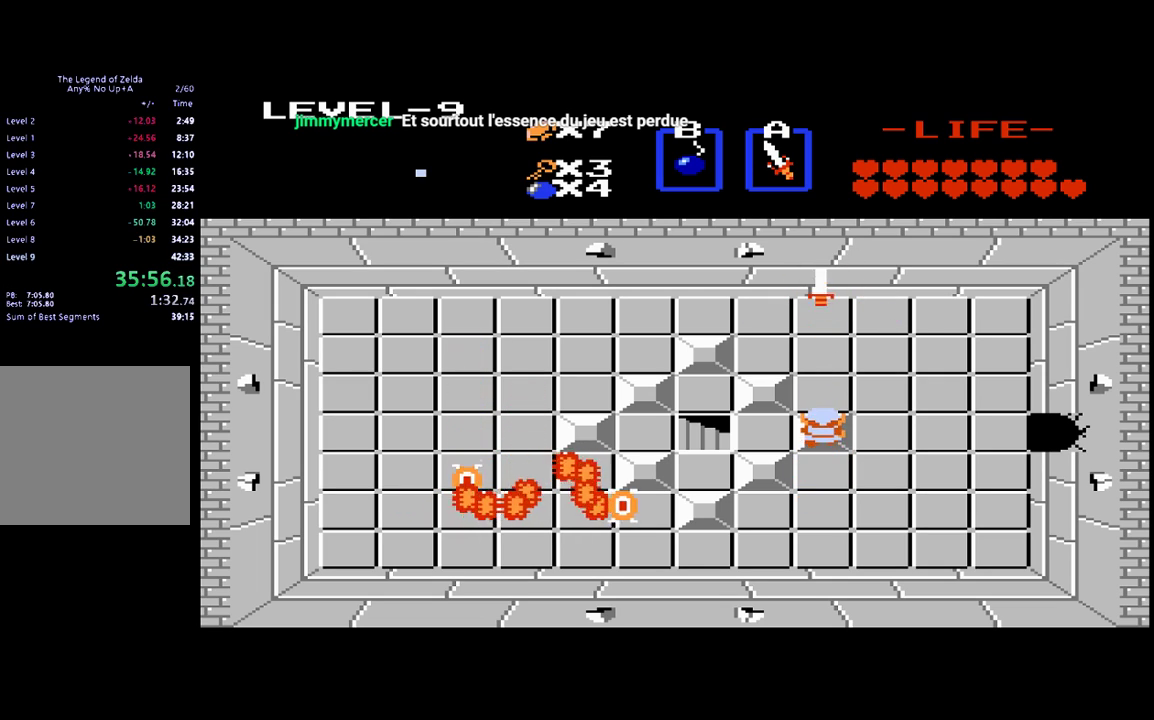
{"buttons": ["DPAD_LEFT"], "events": [[33, "DPAD_LEFT", "down"], [33, "DPAD_UP", "up"]]}
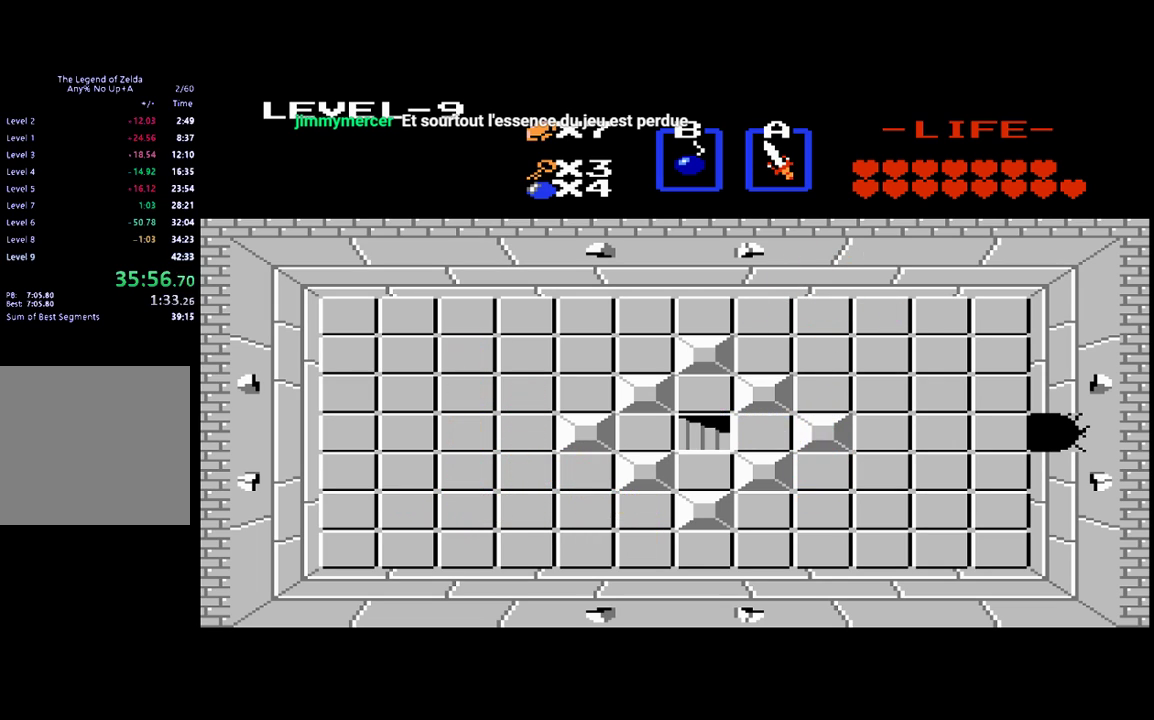
{"buttons": ["DPAD_DOWN"], "events": [[100, "DPAD_LEFT", "up"], [333, "DPAD_DOWN", "down"]]}
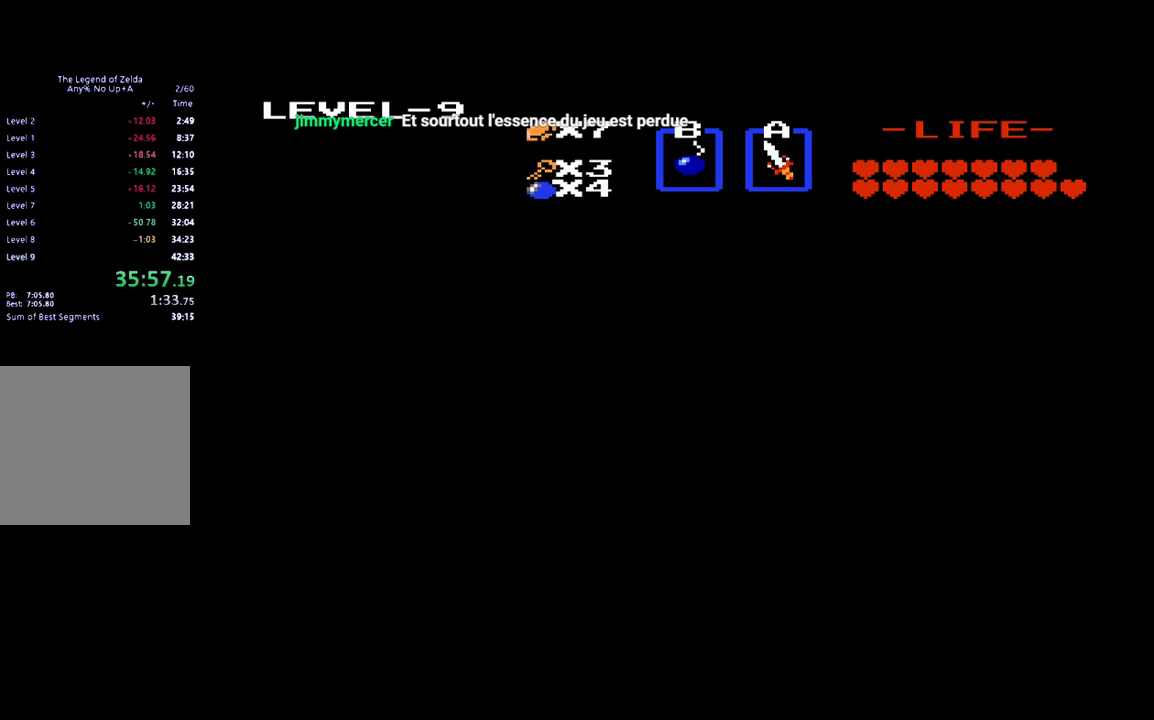
{"buttons": ["DPAD_DOWN"], "events": []}
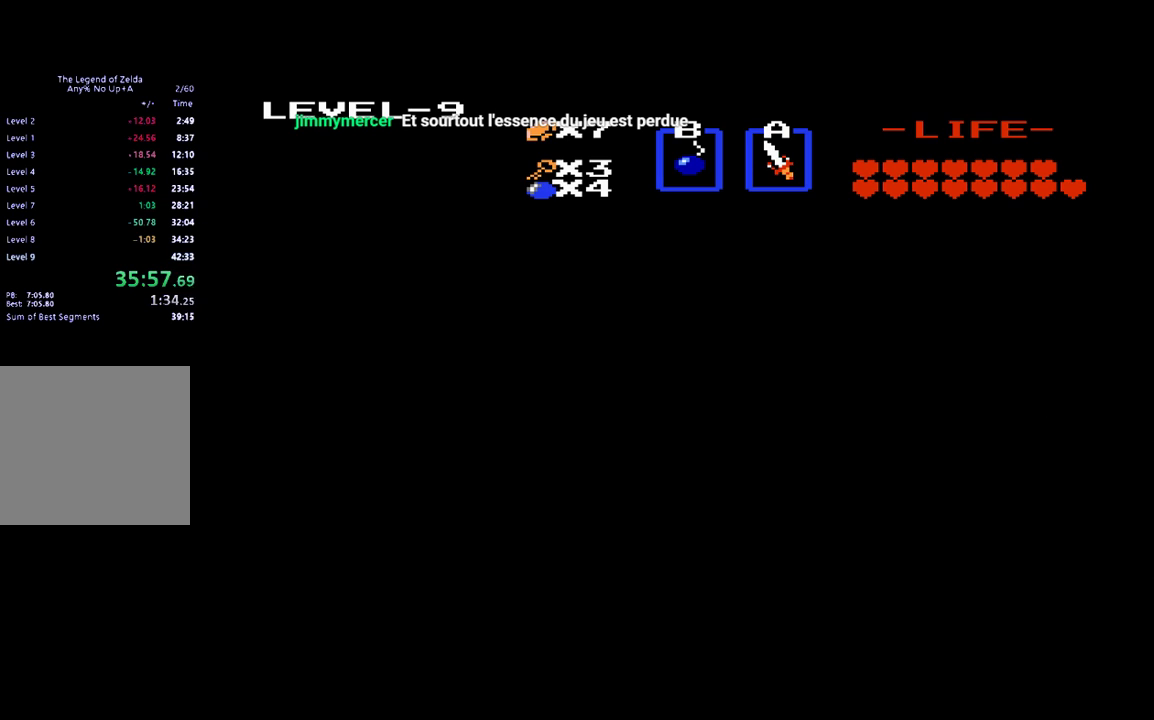
{"buttons": ["DPAD_DOWN"], "events": []}
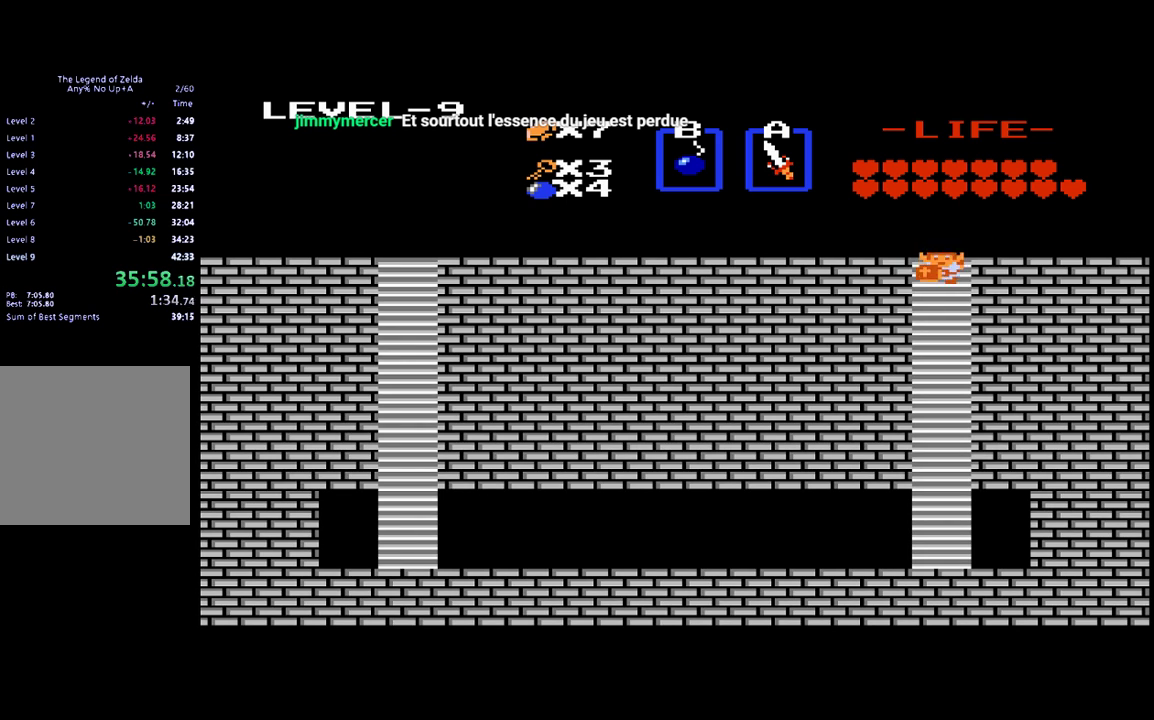
{"buttons": ["DPAD_DOWN"], "events": []}
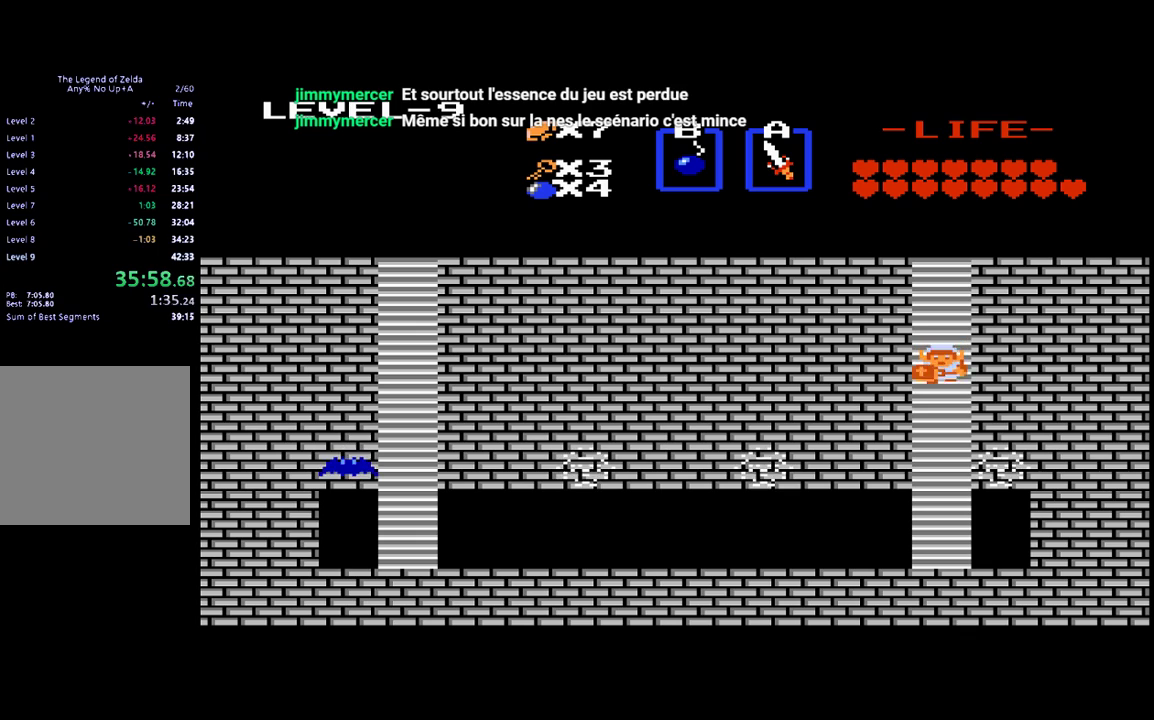
{"buttons": ["DPAD_DOWN"], "events": []}
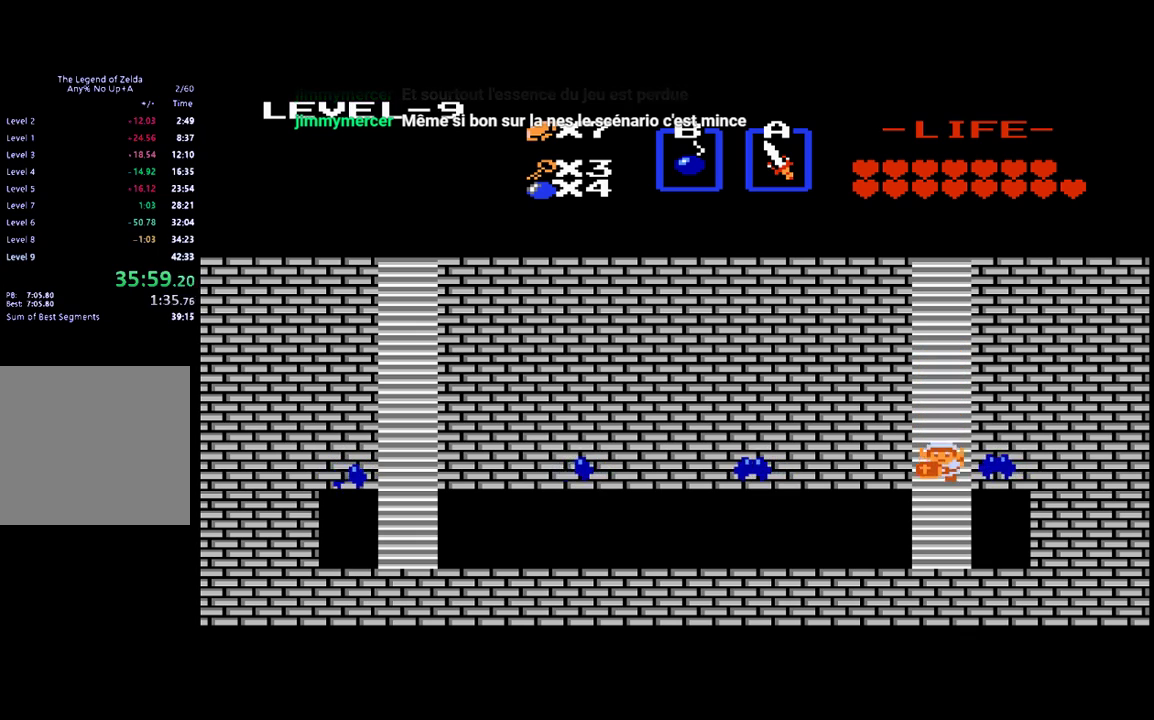
{"buttons": ["DPAD_DOWN", "DPAD_LEFT"], "events": [[467, "DPAD_LEFT", "down"]]}
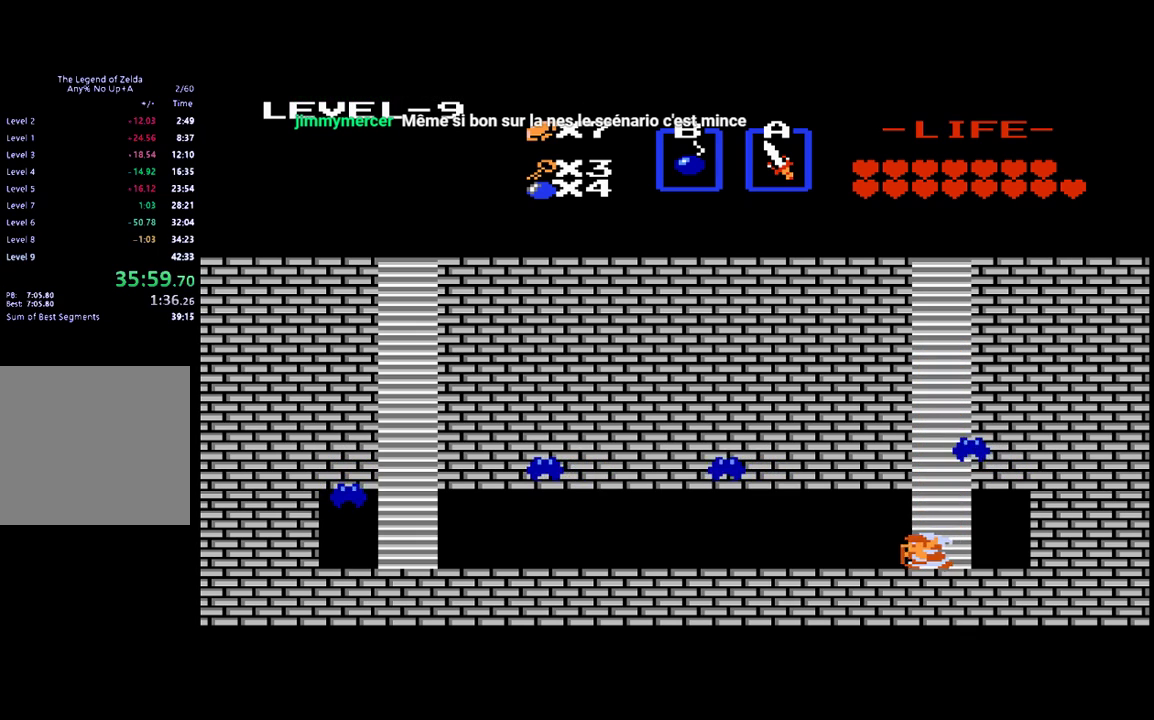
{"buttons": ["DPAD_LEFT"], "events": [[33, "DPAD_DOWN", "up"]]}
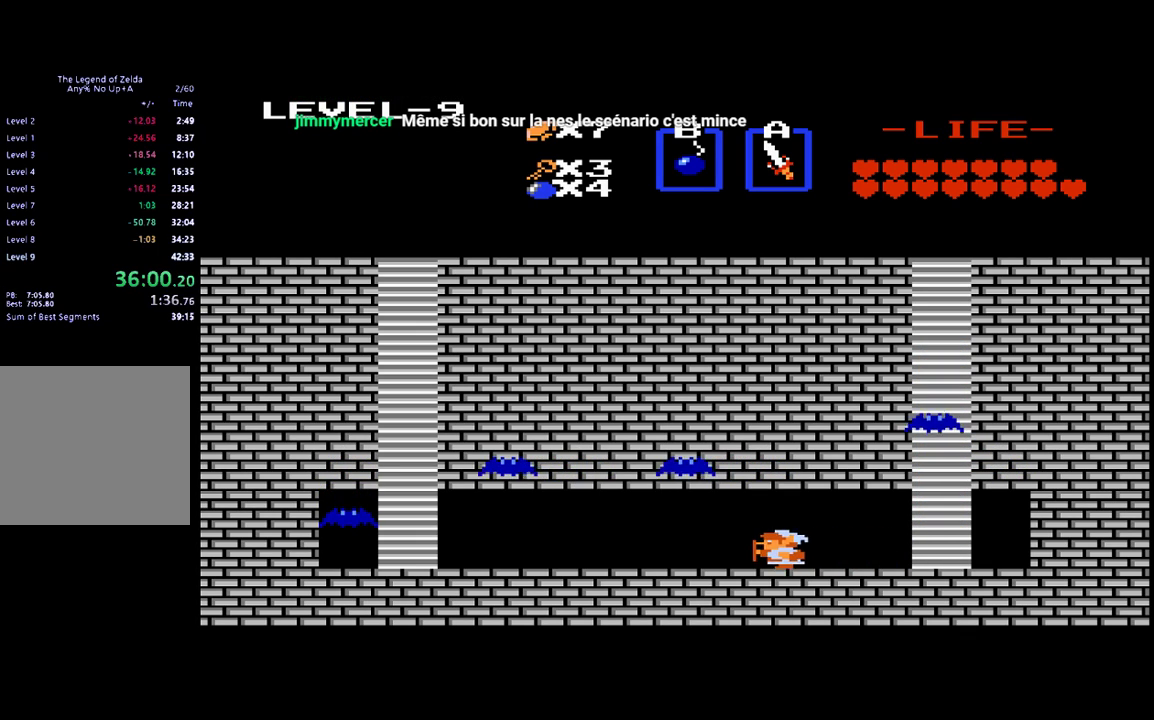
{"buttons": ["DPAD_LEFT"], "events": []}
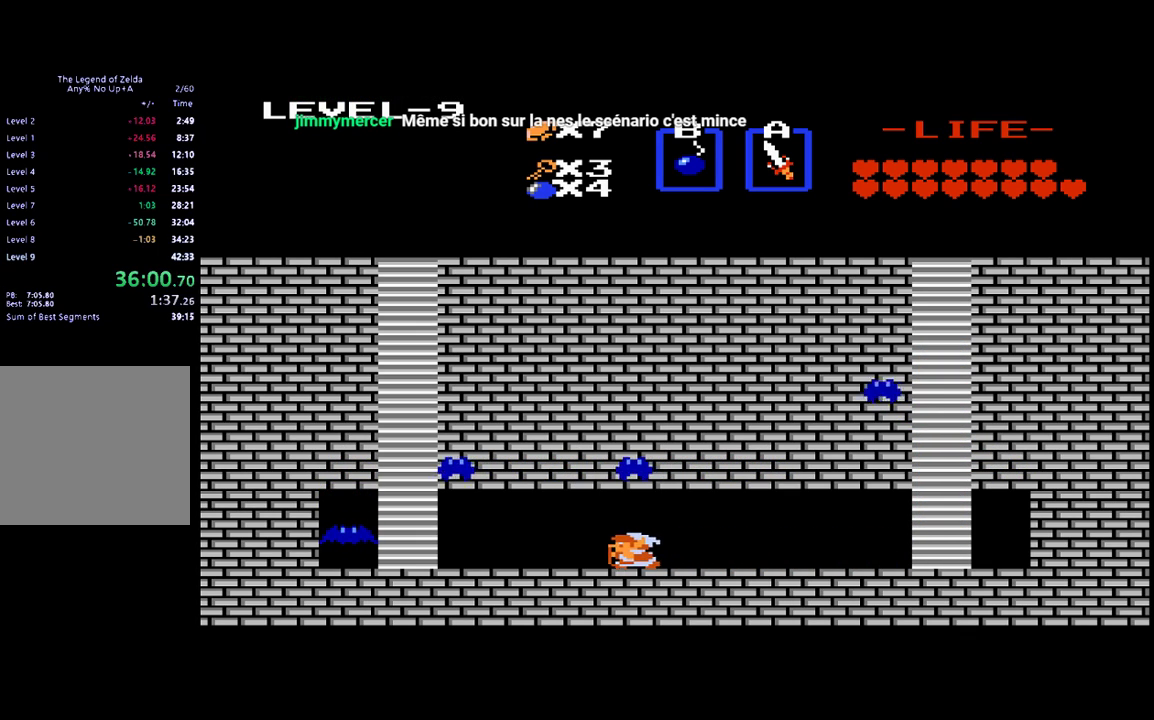
{"buttons": ["DPAD_LEFT"], "events": []}
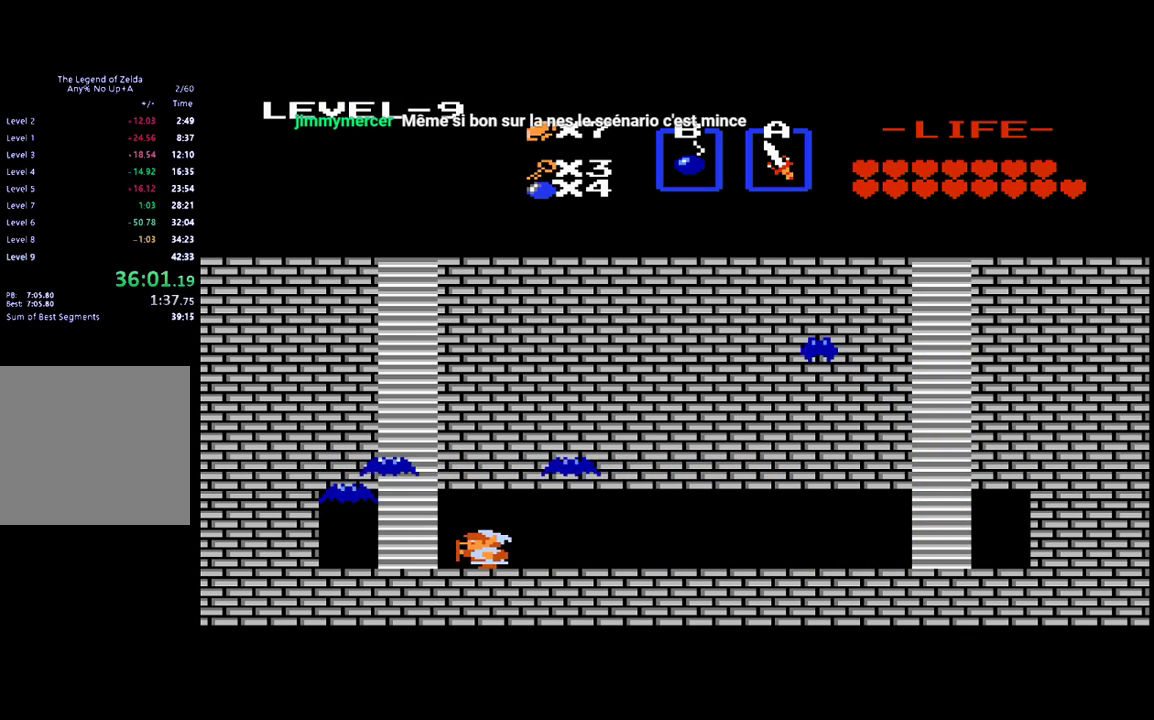
{"buttons": ["B", "DPAD_UP"], "events": [[267, "DPAD_UP", "down"], [300, "DPAD_LEFT", "up"], [467, "B", "down"]]}
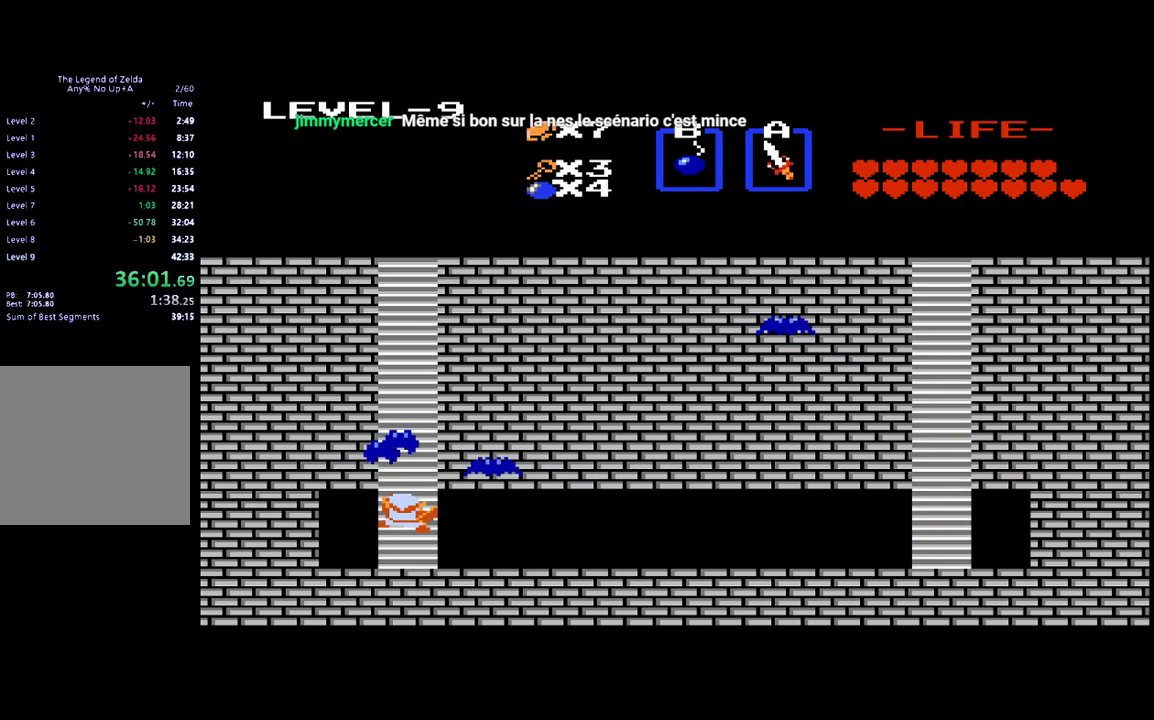
{"buttons": ["DPAD_UP"], "events": [[100, "B", "up"], [300, "B", "down"], [467, "B", "up"]]}
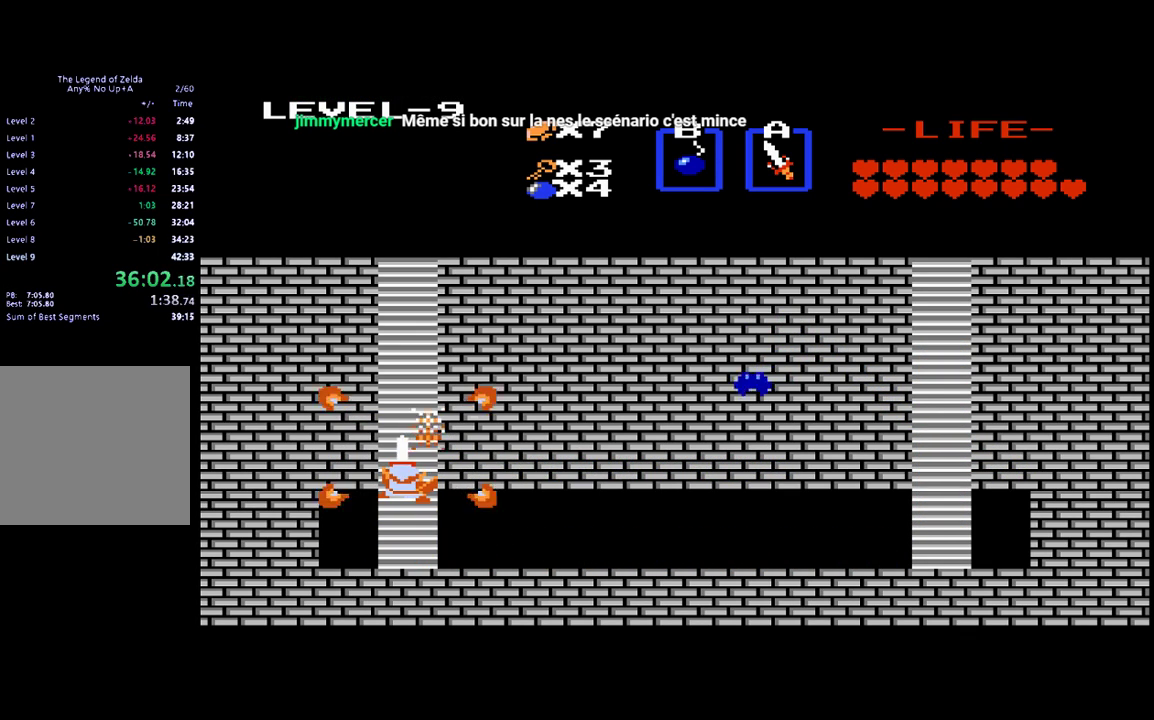
{"buttons": ["DPAD_UP"], "events": []}
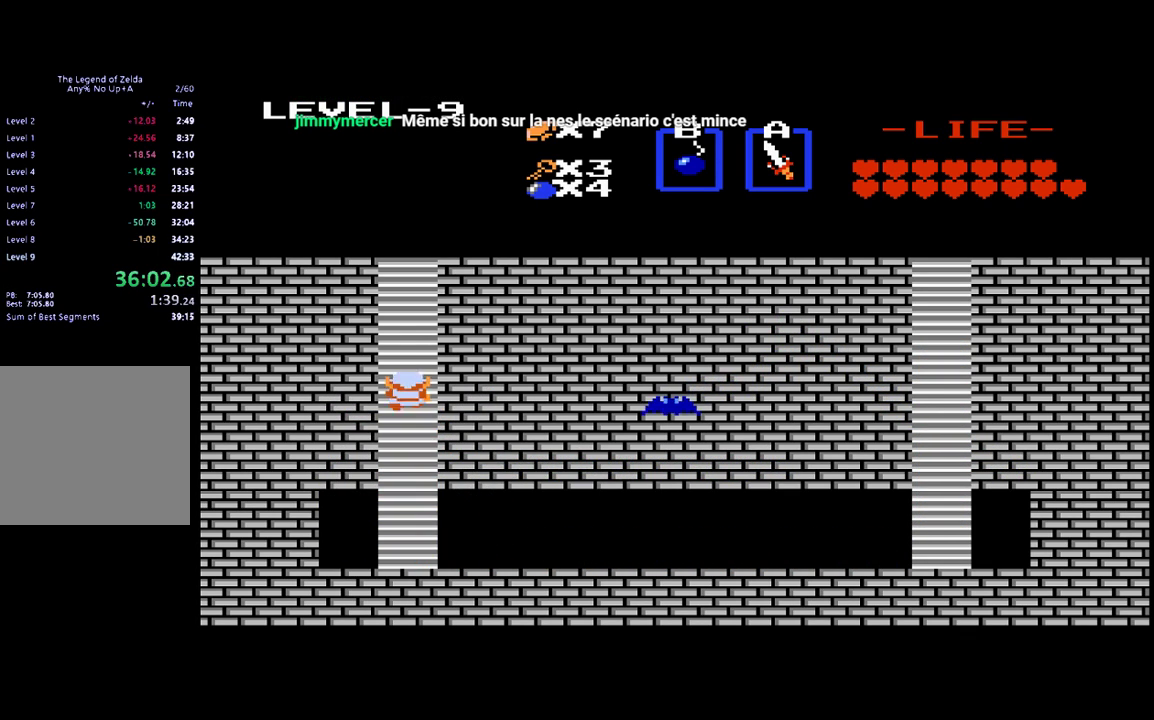
{"buttons": ["DPAD_UP"], "events": []}
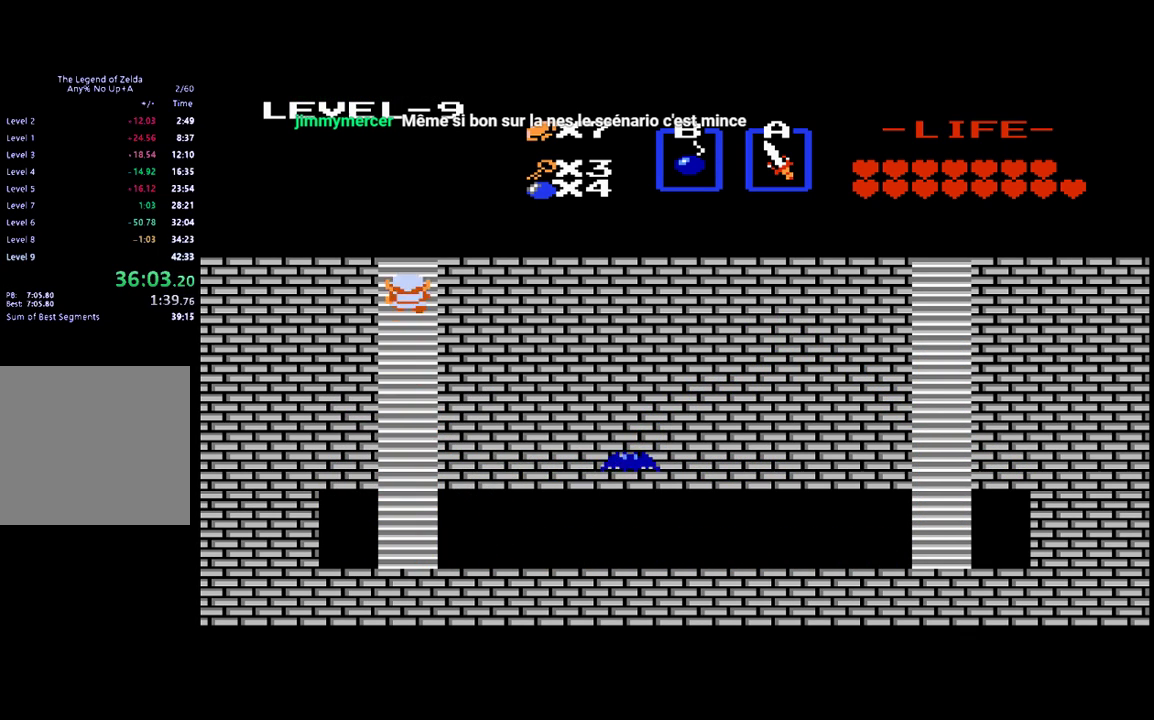
{"buttons": ["DPAD_UP"], "events": []}
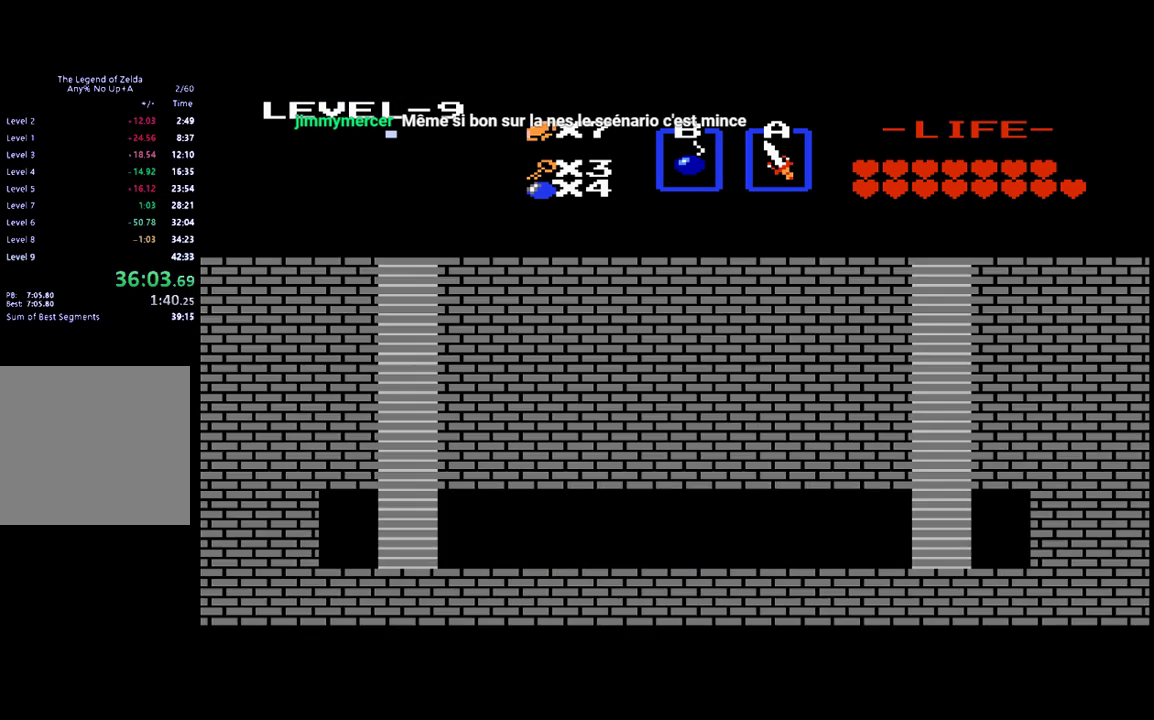
{"buttons": [], "events": [[367, "DPAD_UP", "up"]]}
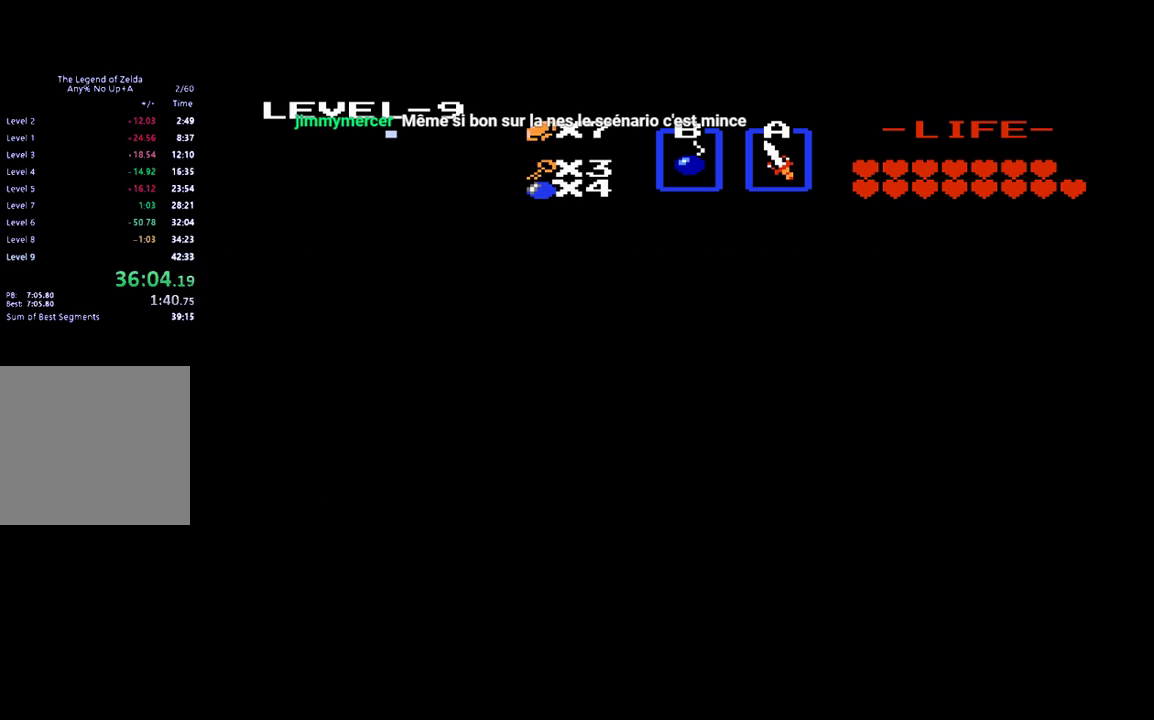
{"buttons": [], "events": []}
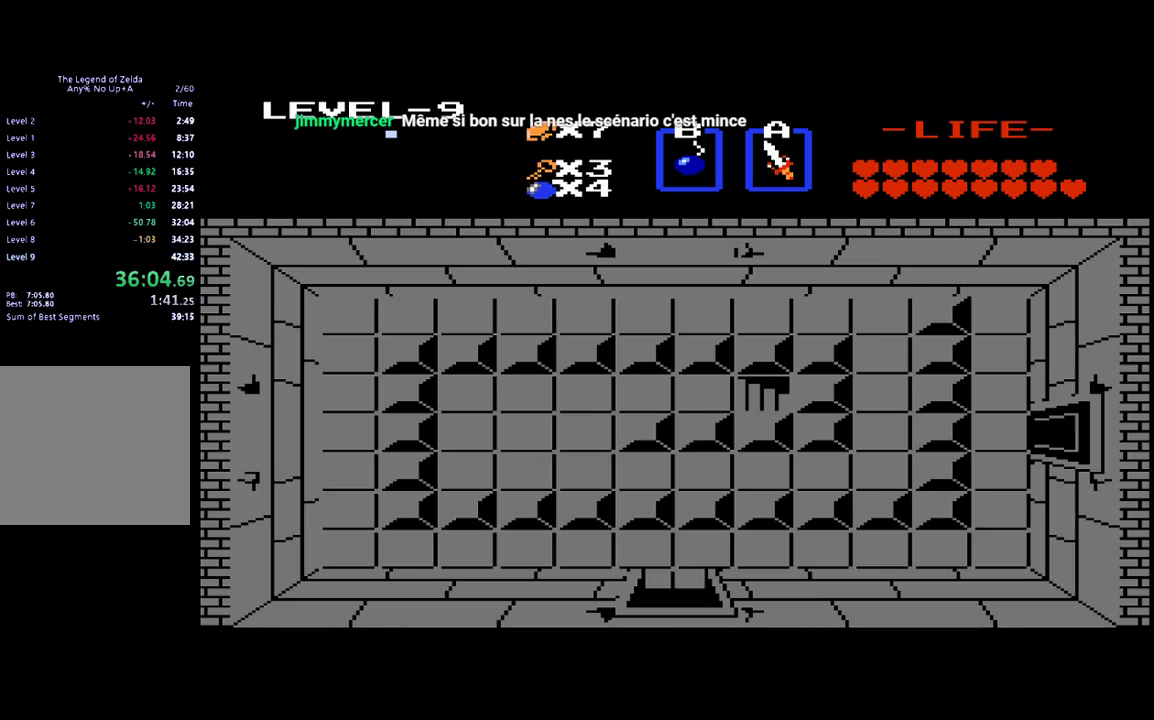
{"buttons": [], "events": []}
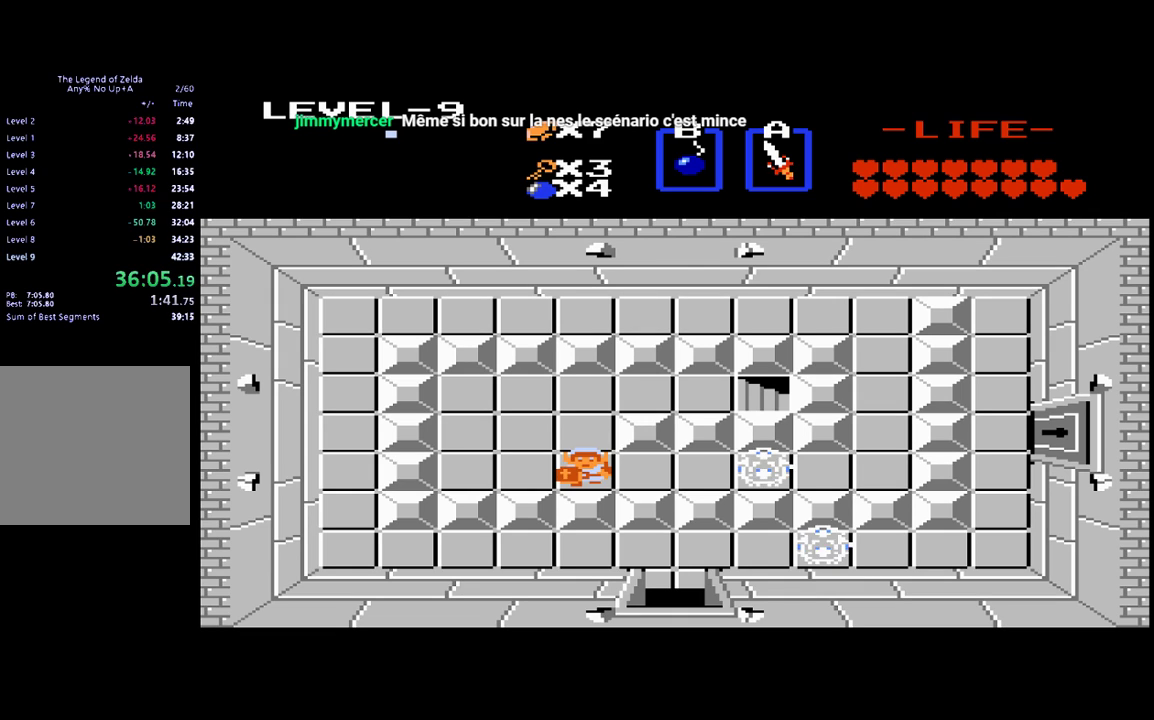
{"buttons": ["DPAD_RIGHT"], "events": [[100, "DPAD_UP", "down"], [267, "DPAD_UP", "up"], [333, "DPAD_DOWN", "down"], [500, "DPAD_DOWN", "up"], [500, "DPAD_RIGHT", "down"]]}
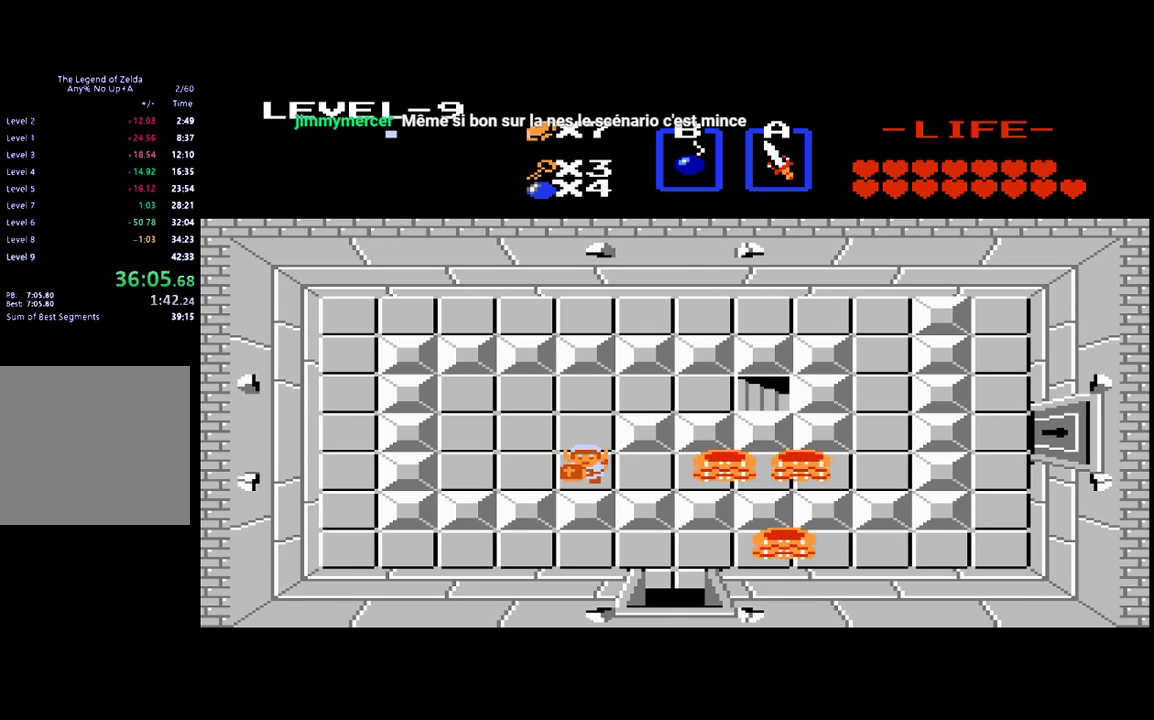
{"buttons": ["DPAD_RIGHT"], "events": [[233, "B", "down"], [333, "B", "up"]]}
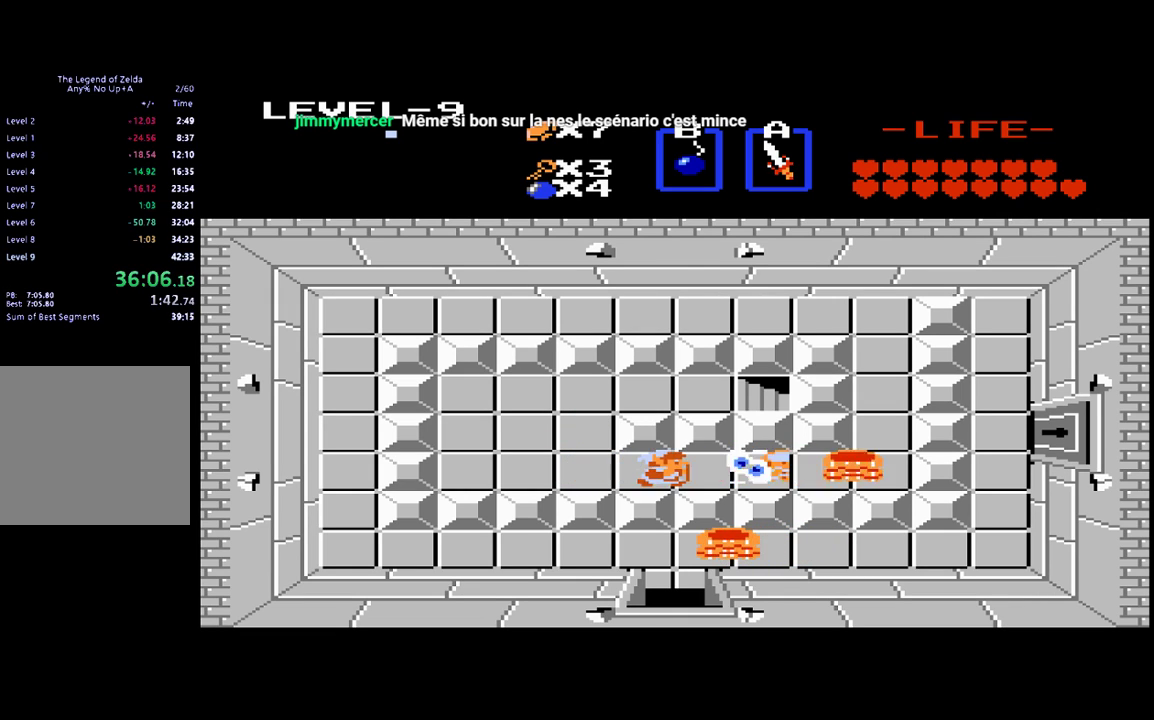
{"buttons": ["DPAD_RIGHT"], "events": [[133, "B", "down"], [133, "DPAD_RIGHT", "up"], [267, "B", "up"], [433, "DPAD_RIGHT", "down"]]}
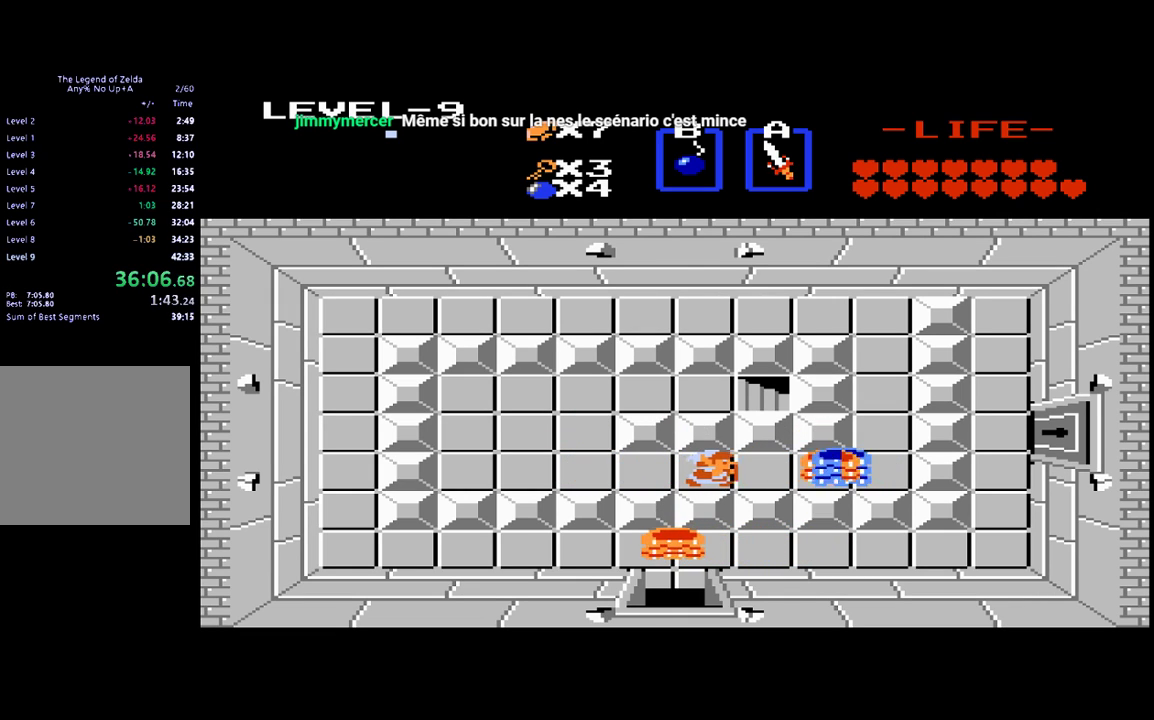
{"buttons": [], "events": [[33, "B", "down"], [33, "DPAD_RIGHT", "up"], [233, "B", "up"], [267, "DPAD_RIGHT", "down"], [333, "DPAD_RIGHT", "up"], [367, "B", "down"], [500, "B", "up"]]}
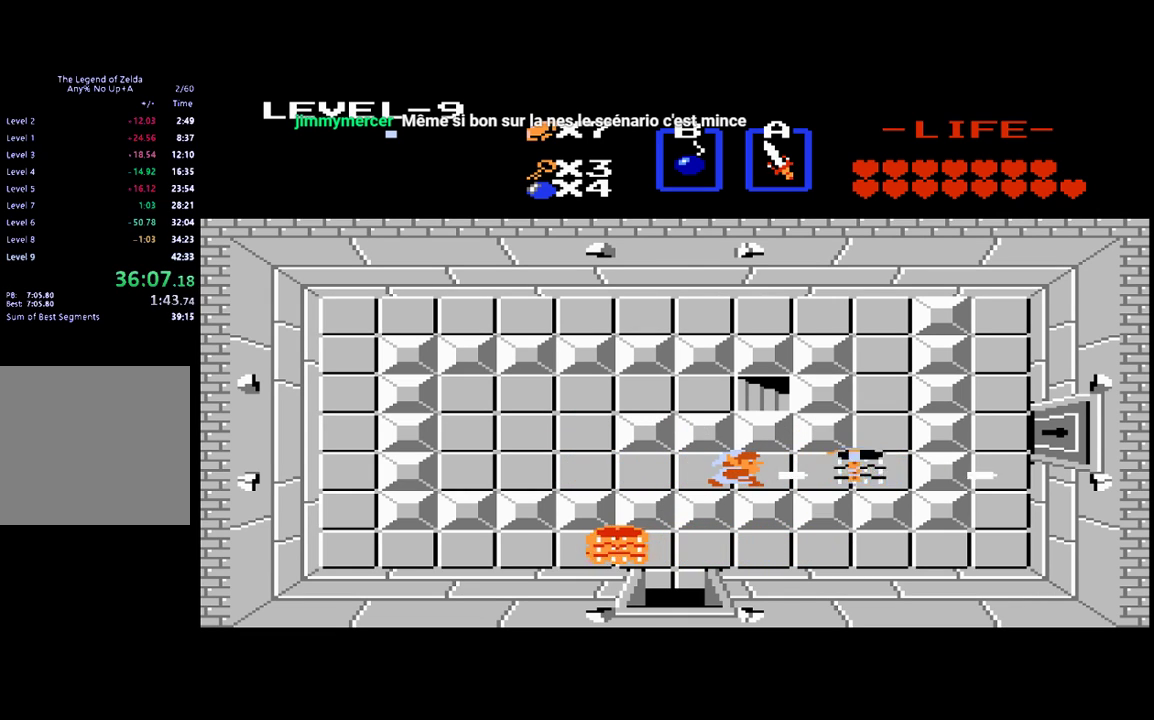
{"buttons": ["B"], "events": [[100, "B", "down"], [200, "B", "up"], [200, "DPAD_RIGHT", "down"], [267, "B", "down"], [267, "DPAD_RIGHT", "up"], [400, "B", "up"], [467, "B", "down"]]}
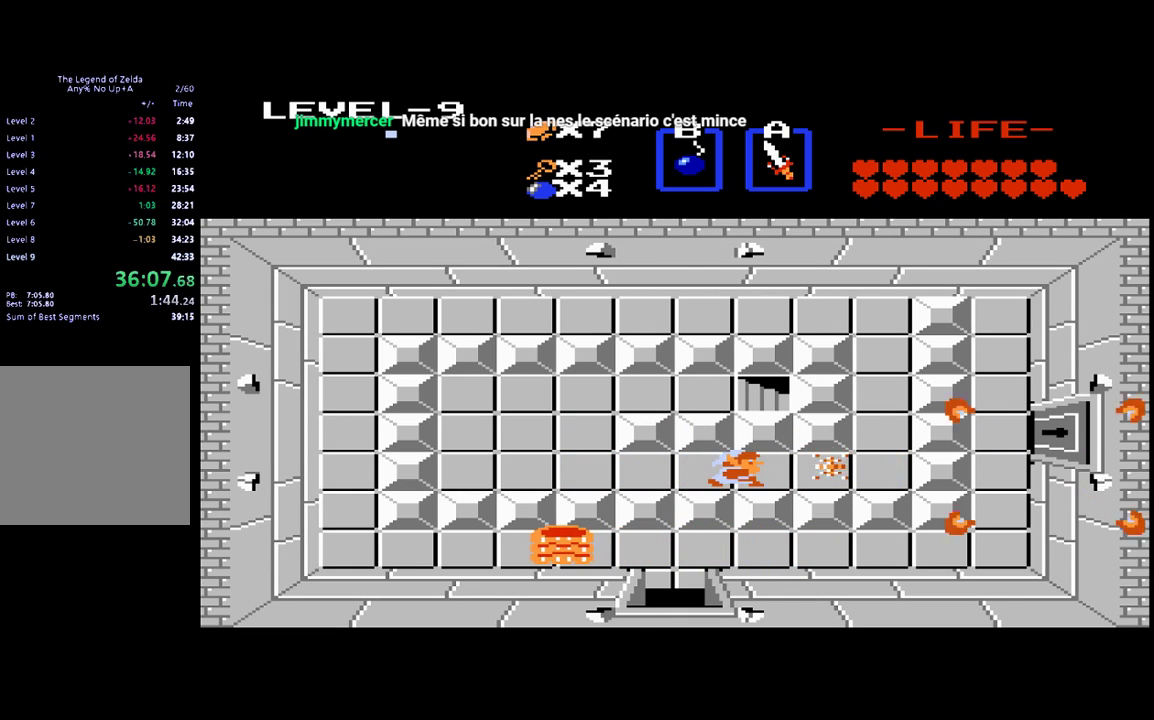
{"buttons": ["DPAD_RIGHT"], "events": [[100, "B", "up"], [133, "DPAD_RIGHT", "down"]]}
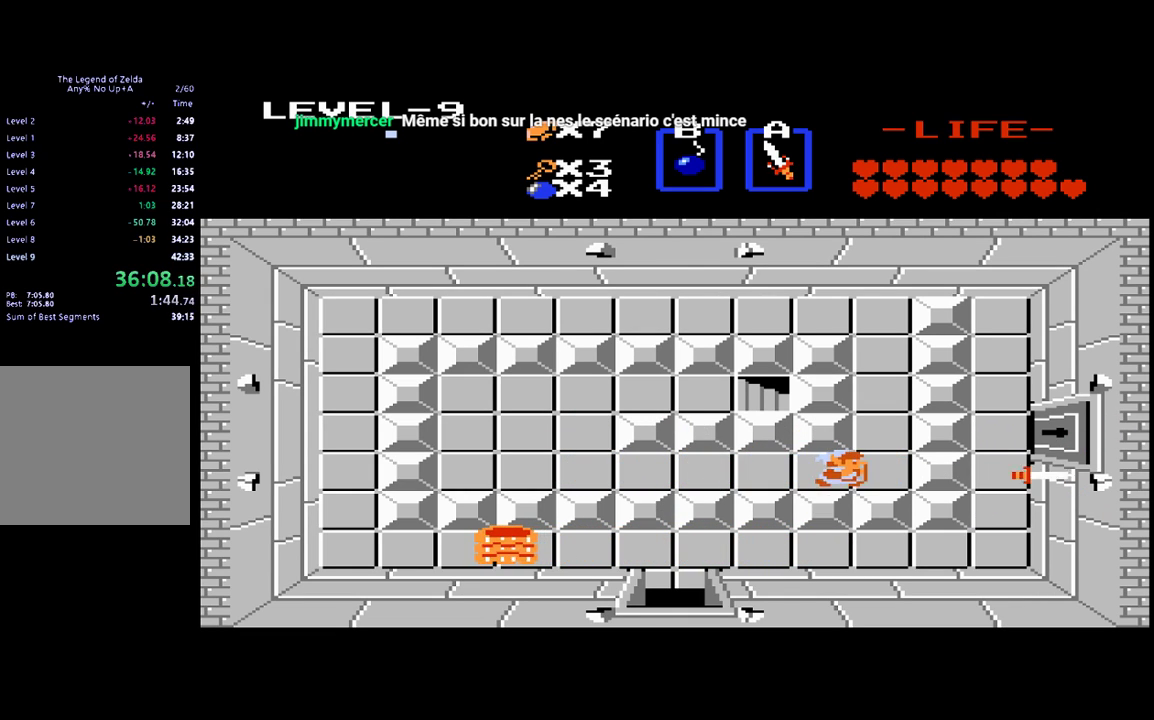
{"buttons": ["DPAD_UP"], "events": [[100, "DPAD_UP", "down"], [133, "DPAD_RIGHT", "up"]]}
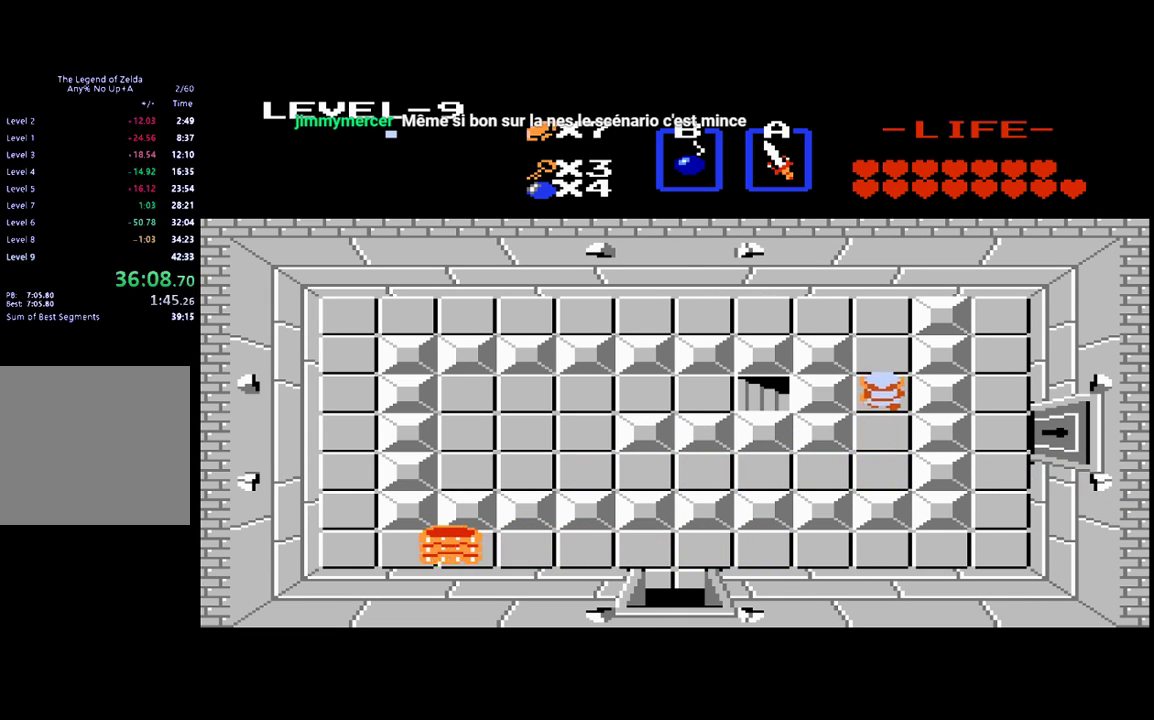
{"buttons": ["DPAD_LEFT"], "events": [[400, "DPAD_LEFT", "down"], [433, "DPAD_UP", "up"]]}
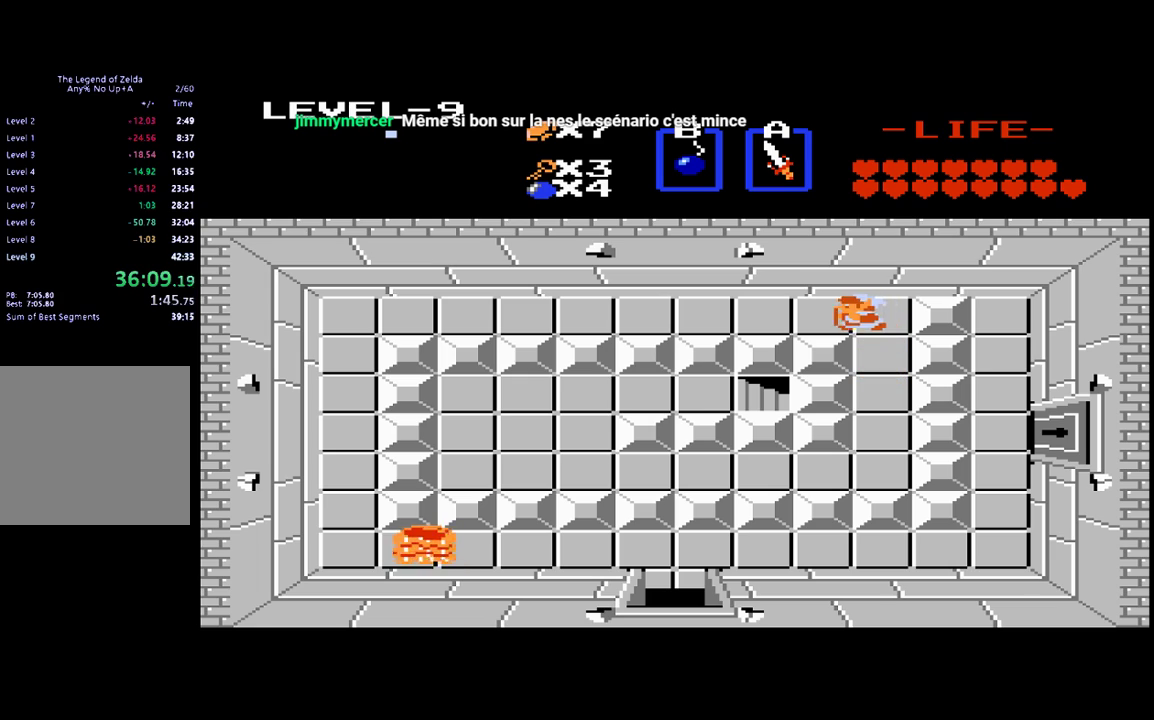
{"buttons": ["DPAD_LEFT"], "events": []}
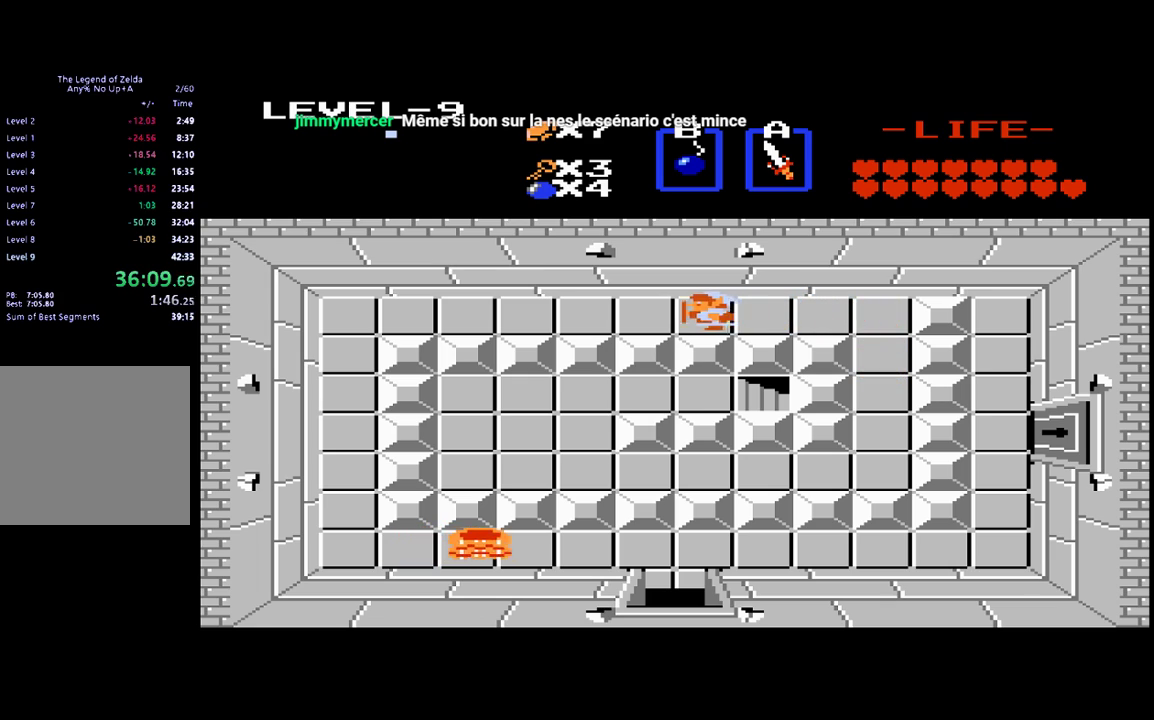
{"buttons": [], "events": [[300, "DPAD_DOWN", "down"], [300, "DPAD_LEFT", "up"], [367, "B", "down"], [467, "B", "up"], [467, "DPAD_DOWN", "up"]]}